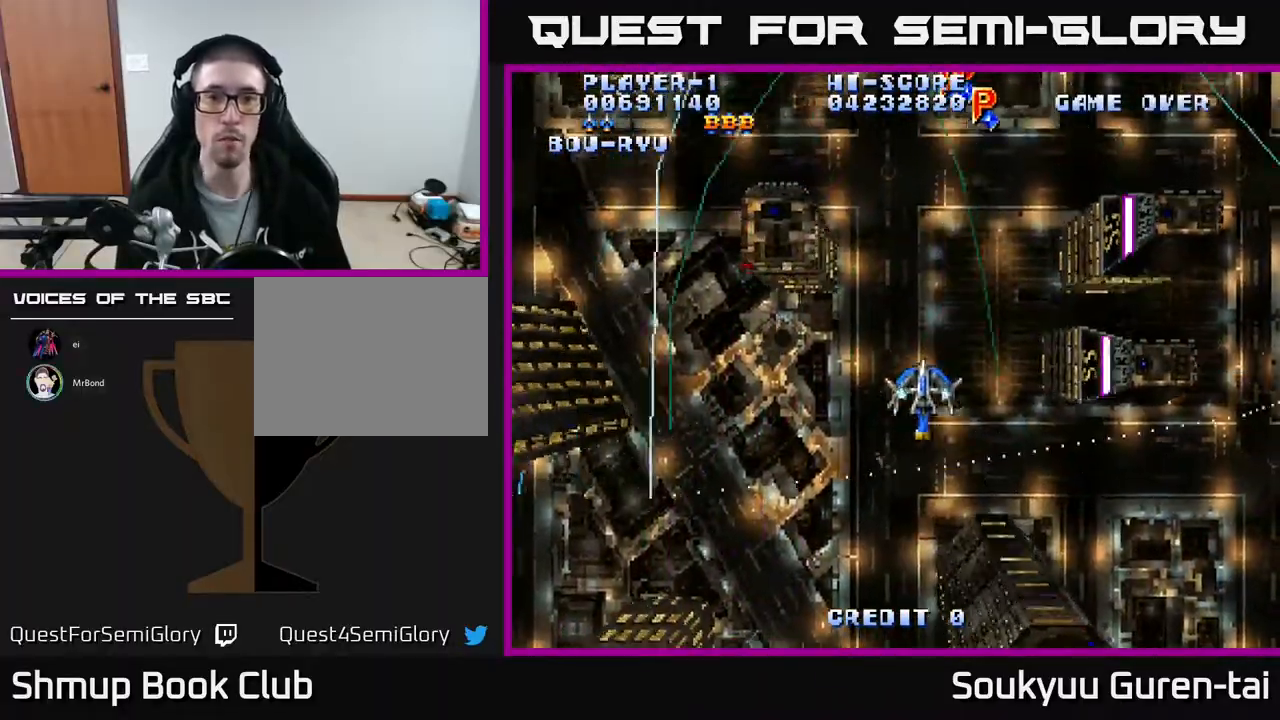
Gameplay with a controller (Xbox layout); each line is a JSON object with the inputs held at the frame after it. "events" lists button and stick changes between this image and that frame as [ms after this image, input, new state], when the widget could be followed in between. Not read: left_stick right_stick.
{"buttons": ["A"], "events": [[150, "DPAD_LEFT", "up"], [183, "DPAD_DOWN", "down"], [200, "DPAD_RIGHT", "down"], [350, "DPAD_DOWN", "up"], [450, "DPAD_RIGHT", "up"]]}
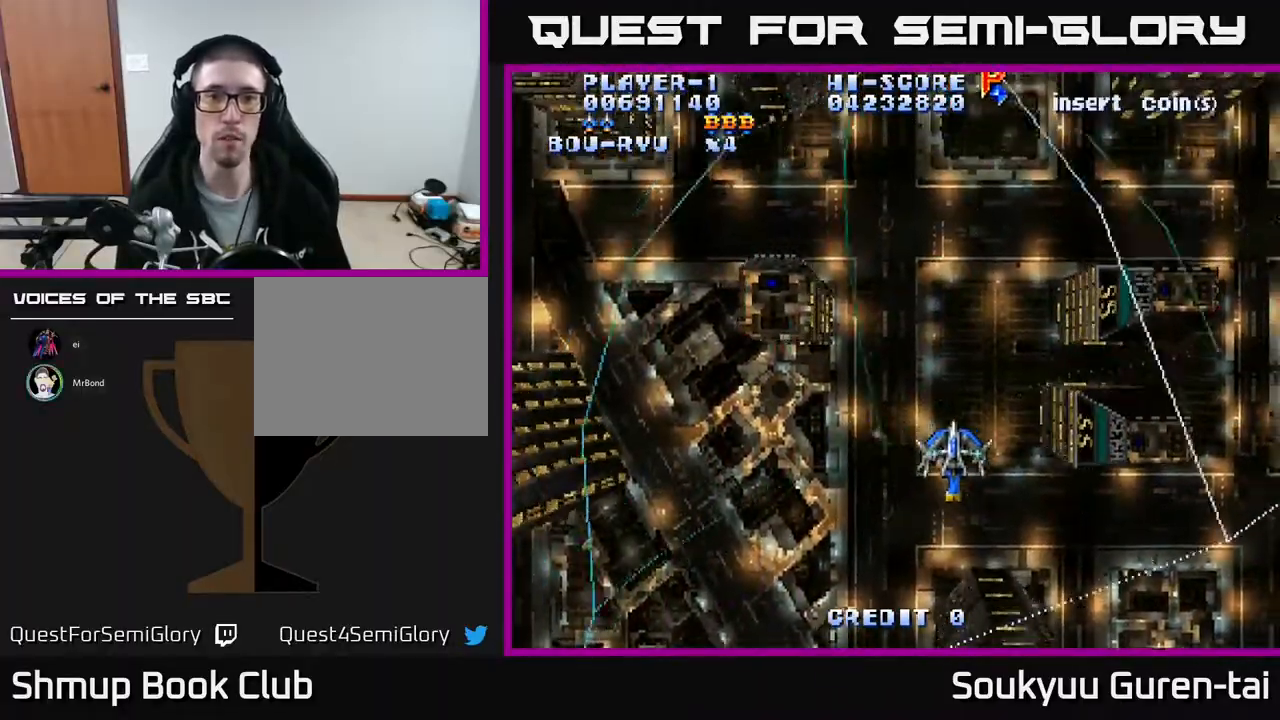
{"buttons": ["A", "DPAD_UP"], "events": [[400, "DPAD_UP", "down"]]}
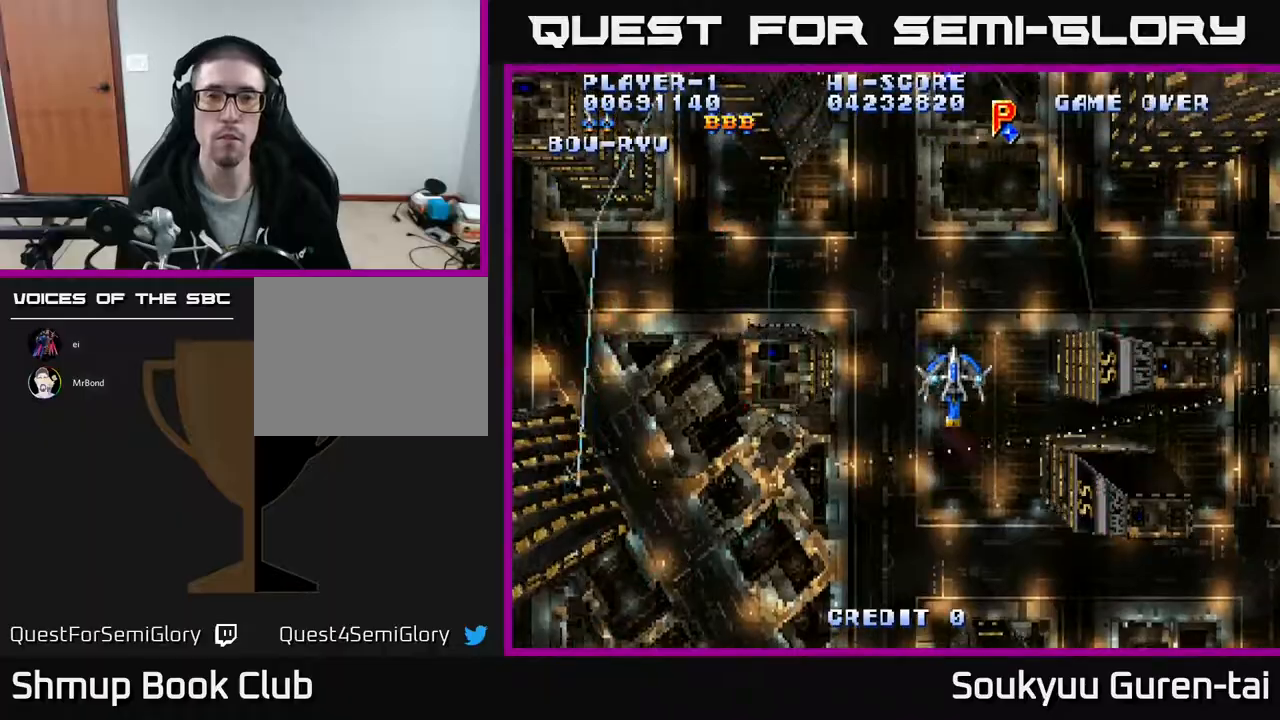
{"buttons": ["A", "DPAD_UP", "DPAD_LEFT"], "events": [[183, "DPAD_RIGHT", "down"], [350, "DPAD_RIGHT", "up"], [417, "DPAD_LEFT", "down"]]}
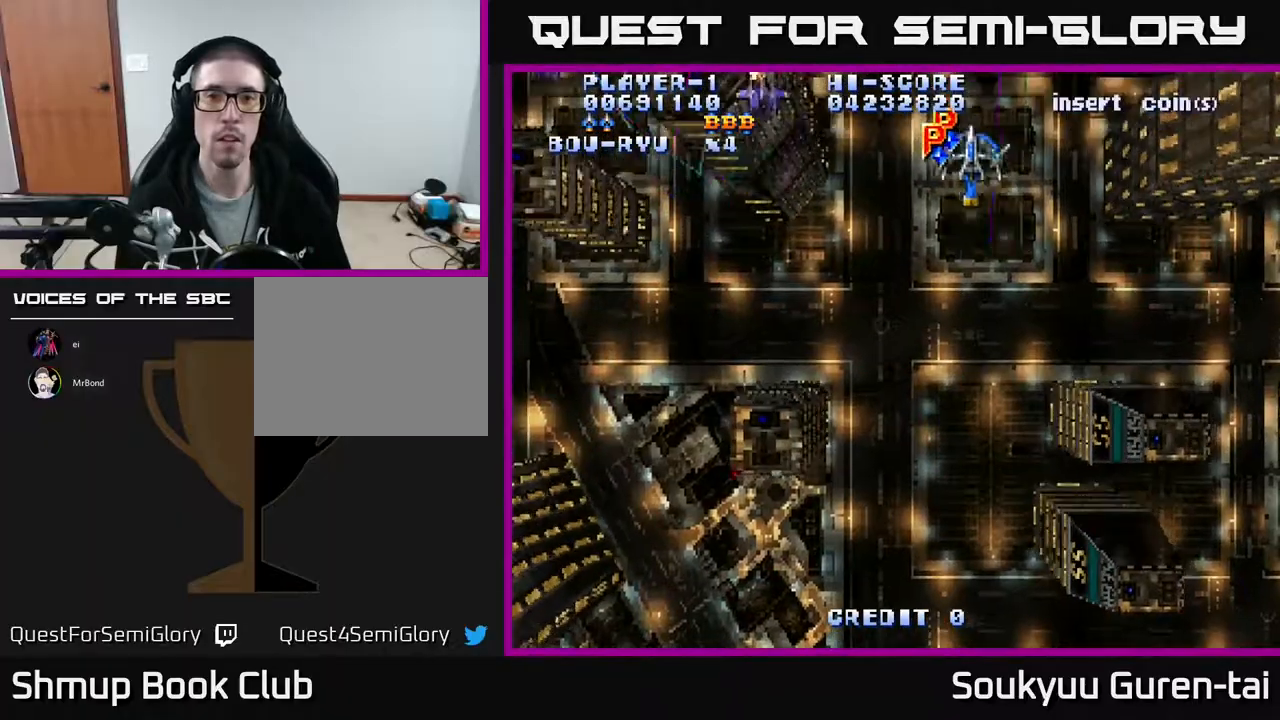
{"buttons": ["A", "DPAD_LEFT"], "events": [[117, "DPAD_LEFT", "up"], [150, "DPAD_RIGHT", "down"], [167, "DPAD_UP", "up"], [217, "DPAD_DOWN", "down"], [250, "DPAD_RIGHT", "up"], [333, "DPAD_LEFT", "down"], [500, "DPAD_DOWN", "up"]]}
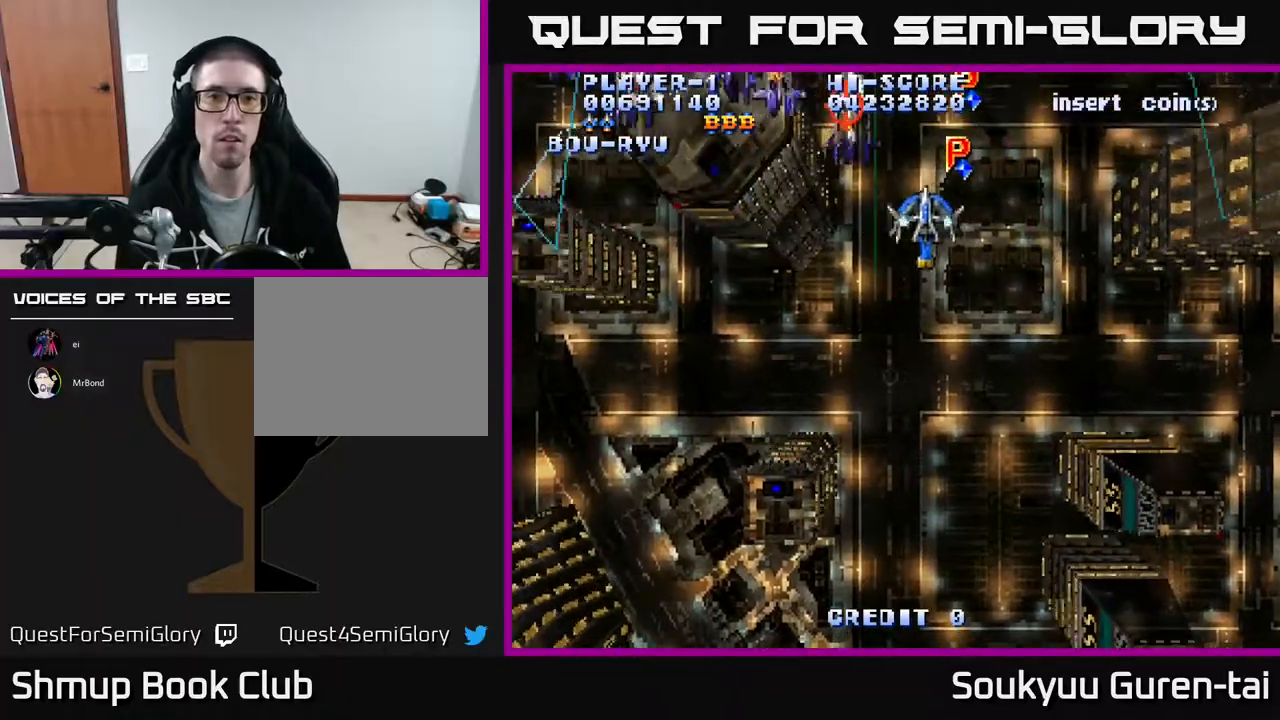
{"buttons": ["A", "DPAD_DOWN", "DPAD_RIGHT"], "events": [[50, "DPAD_DOWN", "down"], [183, "DPAD_DOWN", "up"], [233, "DPAD_UP", "down"], [383, "DPAD_LEFT", "up"], [383, "DPAD_UP", "up"], [417, "DPAD_RIGHT", "down"], [450, "DPAD_DOWN", "down"]]}
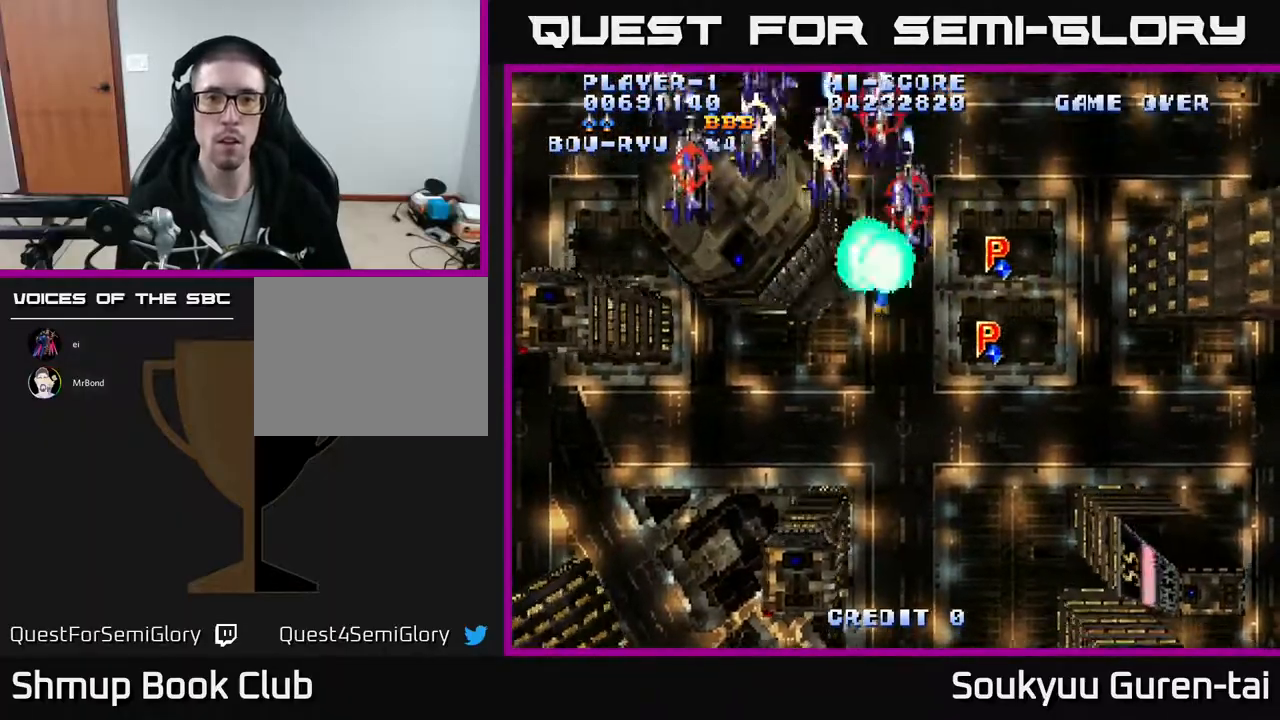
{"buttons": ["A", "DPAD_DOWN"], "events": [[17, "A", "up"], [67, "A", "down"], [433, "DPAD_RIGHT", "up"]]}
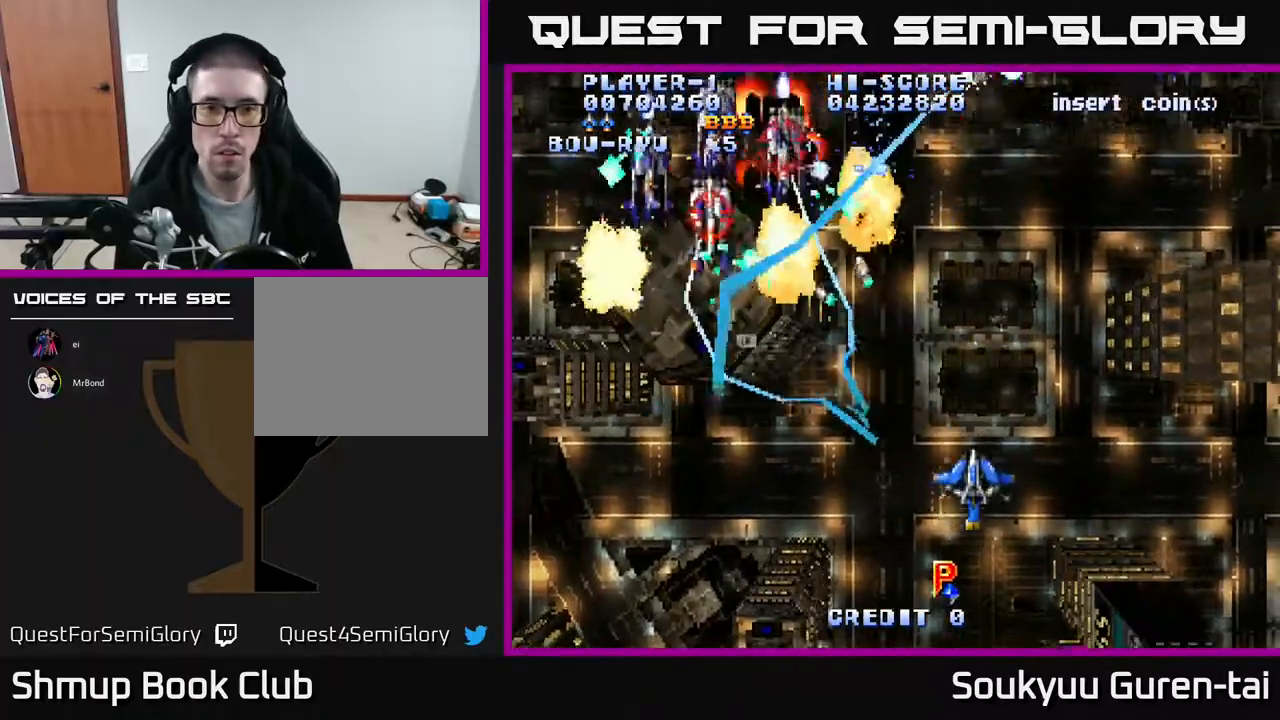
{"buttons": ["A", "DPAD_UP", "DPAD_LEFT"], "events": [[67, "DPAD_LEFT", "down"], [183, "DPAD_DOWN", "up"], [483, "DPAD_UP", "down"]]}
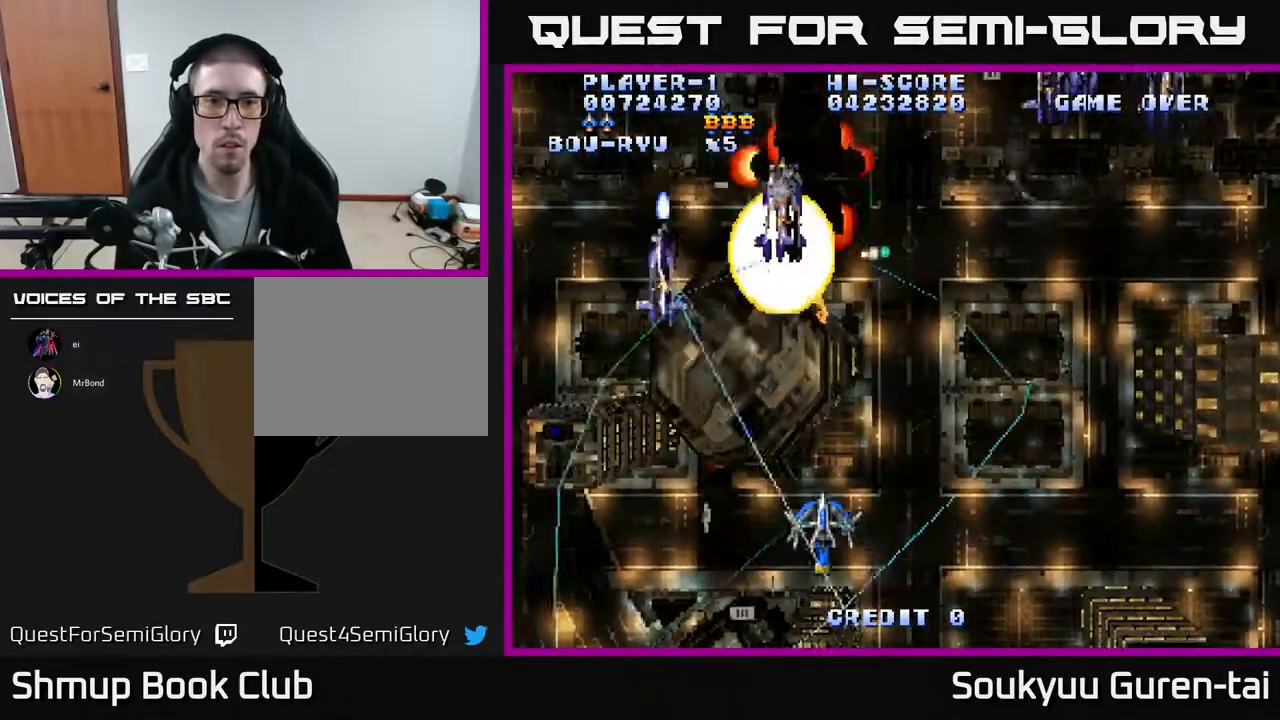
{"buttons": ["A", "DPAD_UP", "DPAD_RIGHT"], "events": [[150, "DPAD_LEFT", "up"], [167, "DPAD_UP", "up"], [183, "DPAD_RIGHT", "down"], [417, "DPAD_UP", "down"]]}
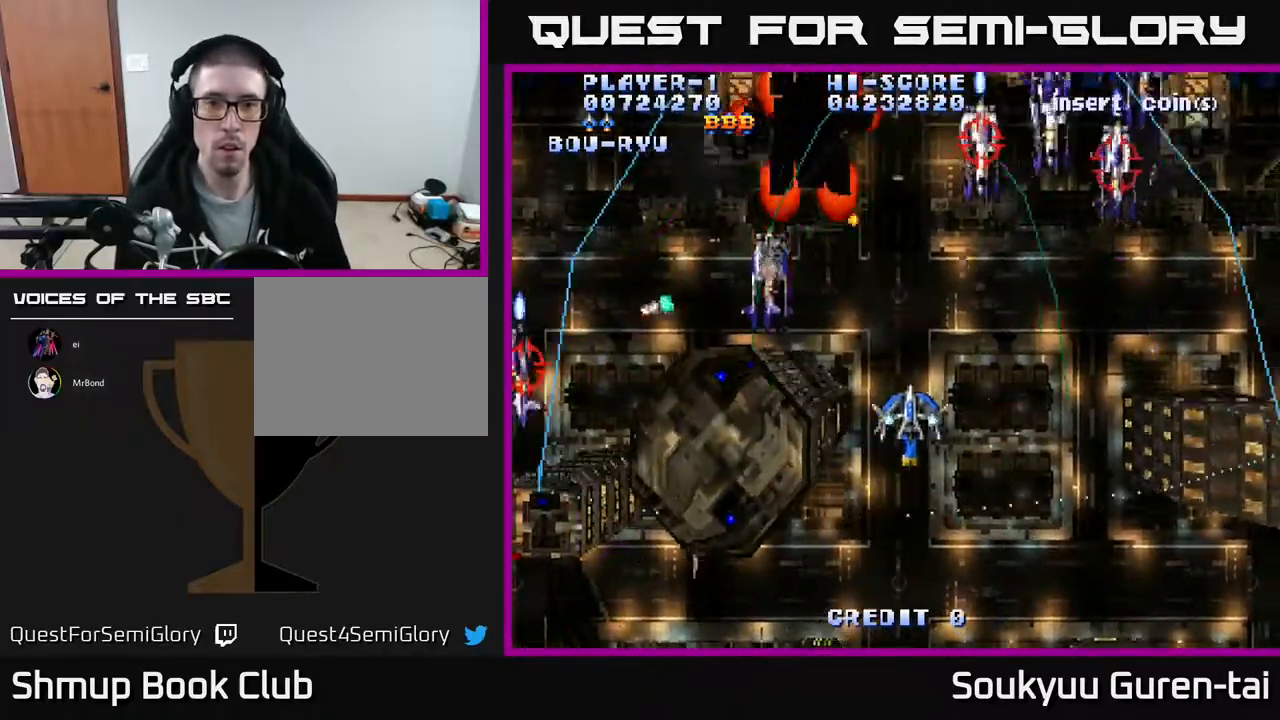
{"buttons": ["A", "DPAD_DOWN", "DPAD_RIGHT"], "events": [[183, "DPAD_UP", "up"], [383, "DPAD_UP", "down"], [433, "A", "up"], [433, "DPAD_UP", "up"], [450, "DPAD_DOWN", "down"], [483, "A", "down"]]}
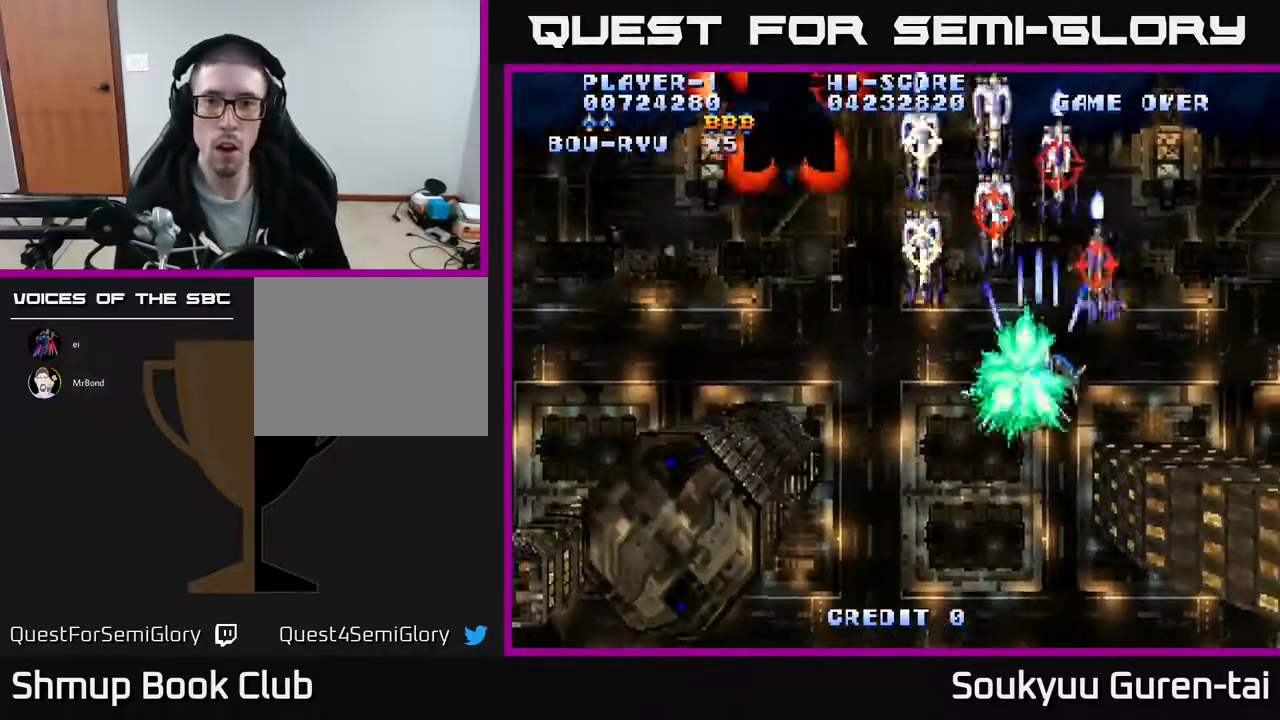
{"buttons": ["A", "DPAD_LEFT"], "events": [[83, "DPAD_RIGHT", "up"], [133, "DPAD_RIGHT", "down"], [350, "DPAD_RIGHT", "up"], [383, "DPAD_LEFT", "down"], [417, "DPAD_DOWN", "up"]]}
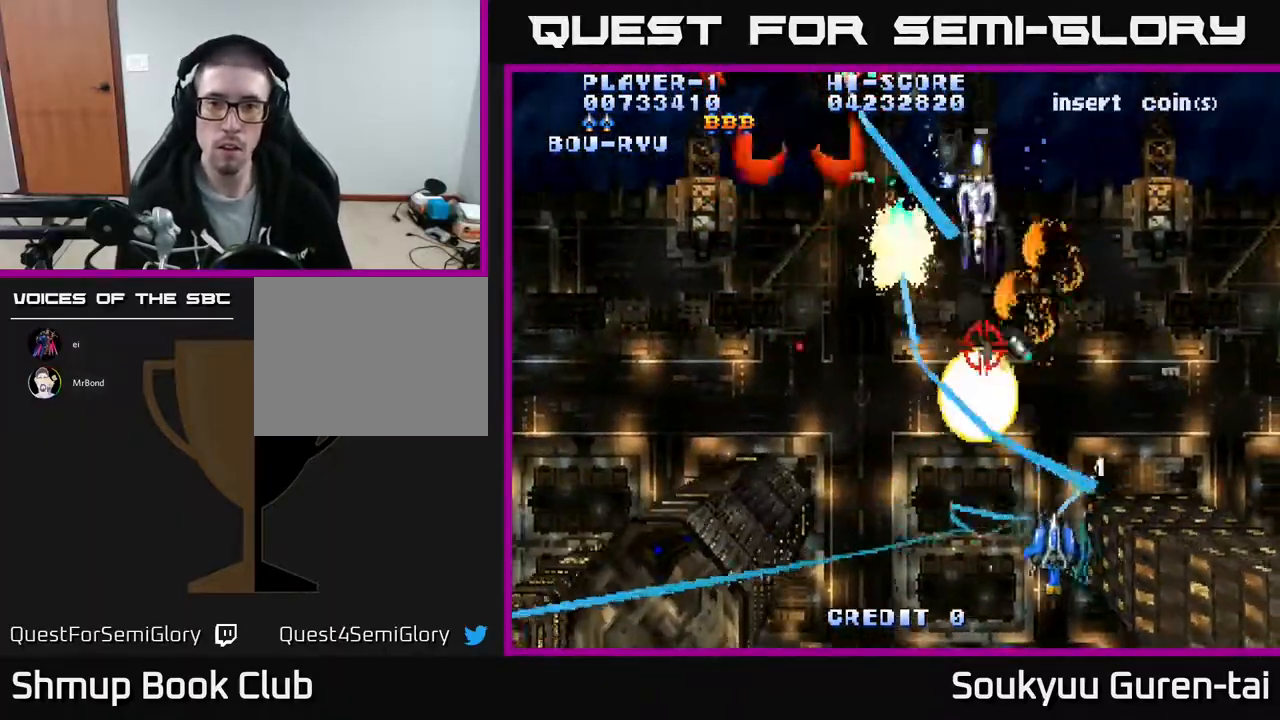
{"buttons": ["A", "DPAD_UP"], "events": [[83, "DPAD_LEFT", "up"], [150, "DPAD_RIGHT", "down"], [167, "DPAD_DOWN", "down"], [317, "DPAD_DOWN", "up"], [367, "DPAD_UP", "down"], [383, "DPAD_RIGHT", "up"]]}
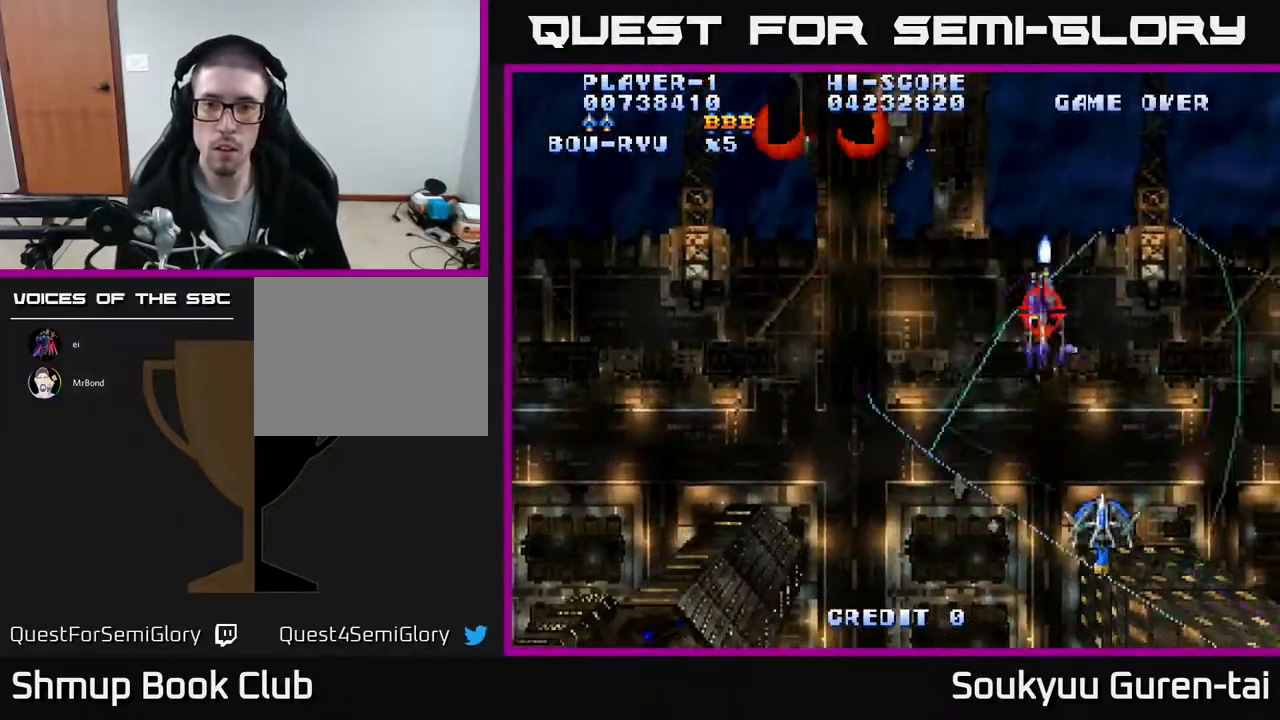
{"buttons": ["A", "DPAD_UP", "DPAD_LEFT"], "events": [[17, "DPAD_LEFT", "down"]]}
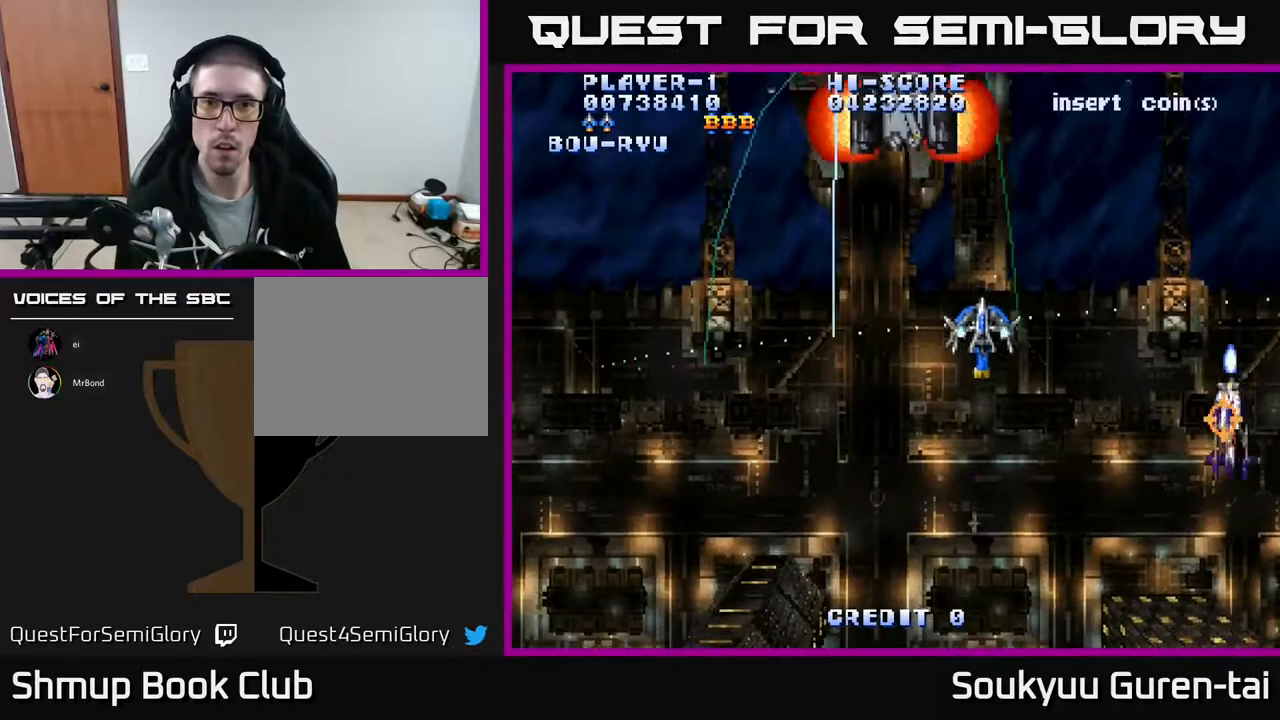
{"buttons": ["A", "DPAD_RIGHT"], "events": [[33, "A", "up"], [50, "DPAD_LEFT", "up"], [50, "DPAD_UP", "up"], [67, "A", "down"], [67, "DPAD_DOWN", "down"], [83, "DPAD_RIGHT", "down"], [117, "DPAD_RIGHT", "up"], [500, "DPAD_DOWN", "up"], [500, "DPAD_RIGHT", "down"]]}
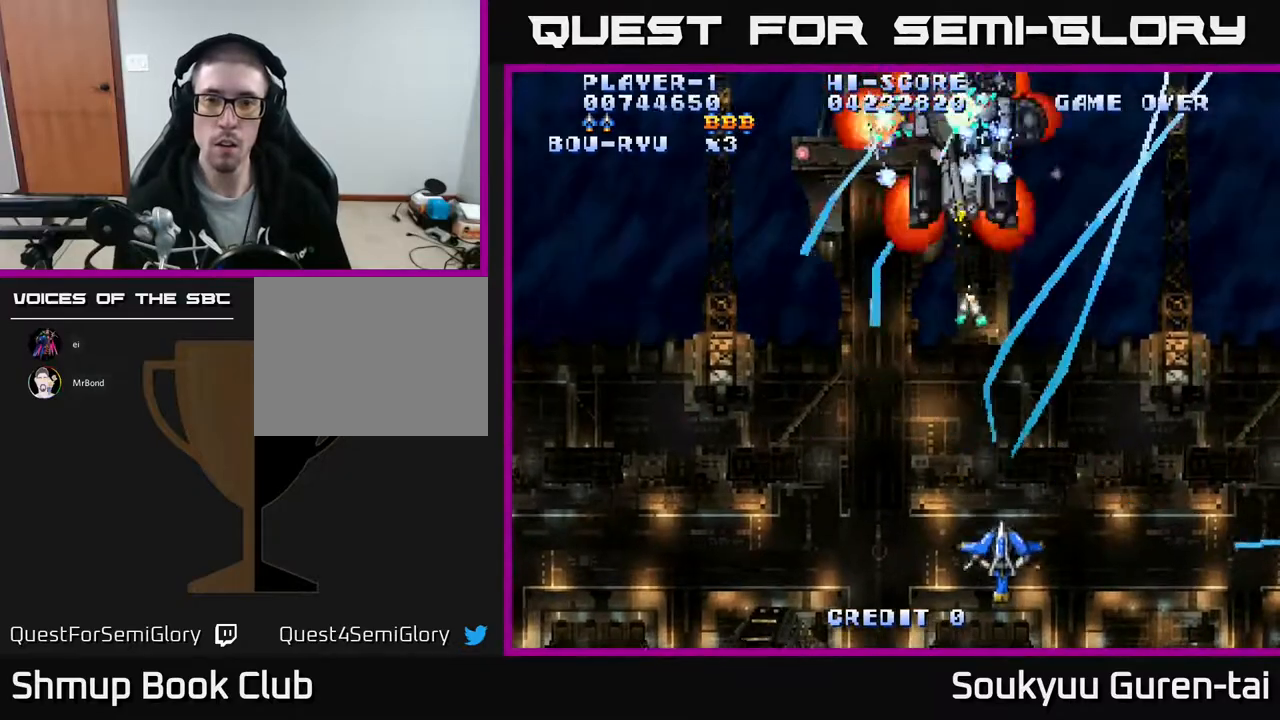
{"buttons": ["A", "DPAD_RIGHT"], "events": [[183, "DPAD_UP", "down"], [233, "DPAD_RIGHT", "up"], [283, "DPAD_LEFT", "down"], [417, "DPAD_LEFT", "up"], [433, "DPAD_RIGHT", "down"], [433, "DPAD_UP", "up"]]}
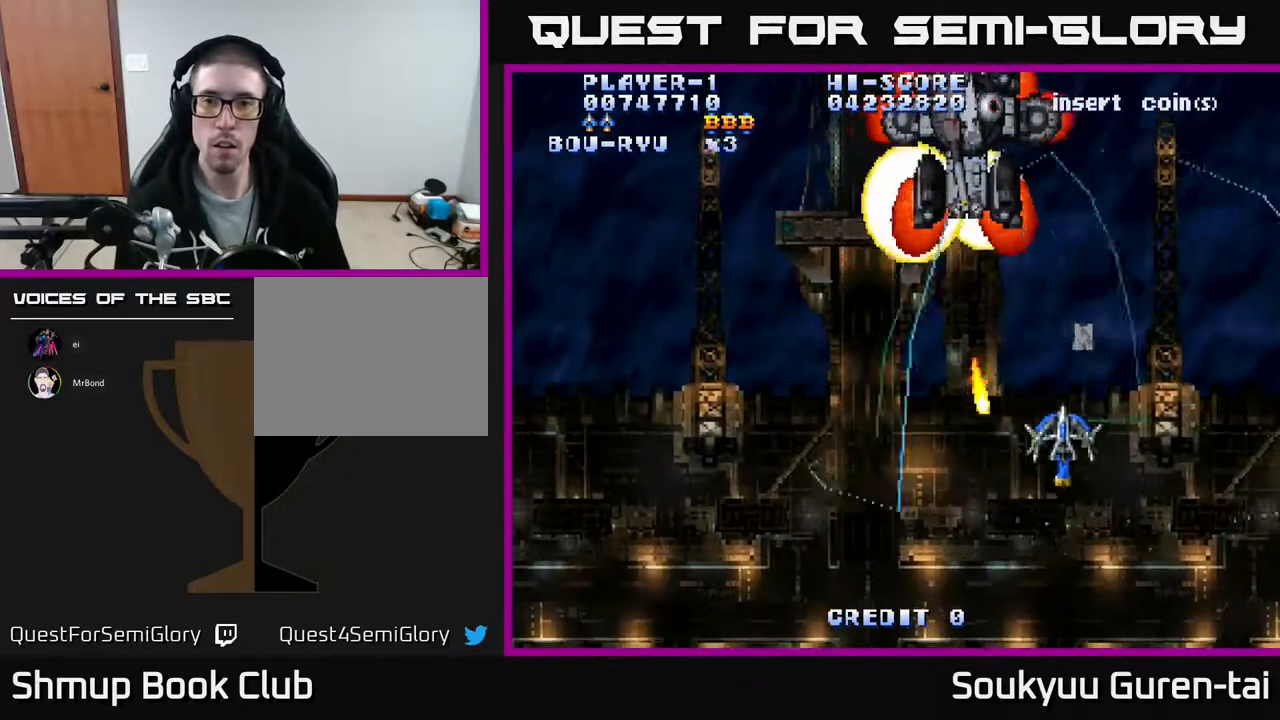
{"buttons": ["A", "DPAD_DOWN", "DPAD_LEFT"], "events": [[83, "DPAD_UP", "down"], [150, "DPAD_RIGHT", "up"], [200, "DPAD_LEFT", "down"], [300, "DPAD_UP", "up"], [467, "DPAD_DOWN", "down"]]}
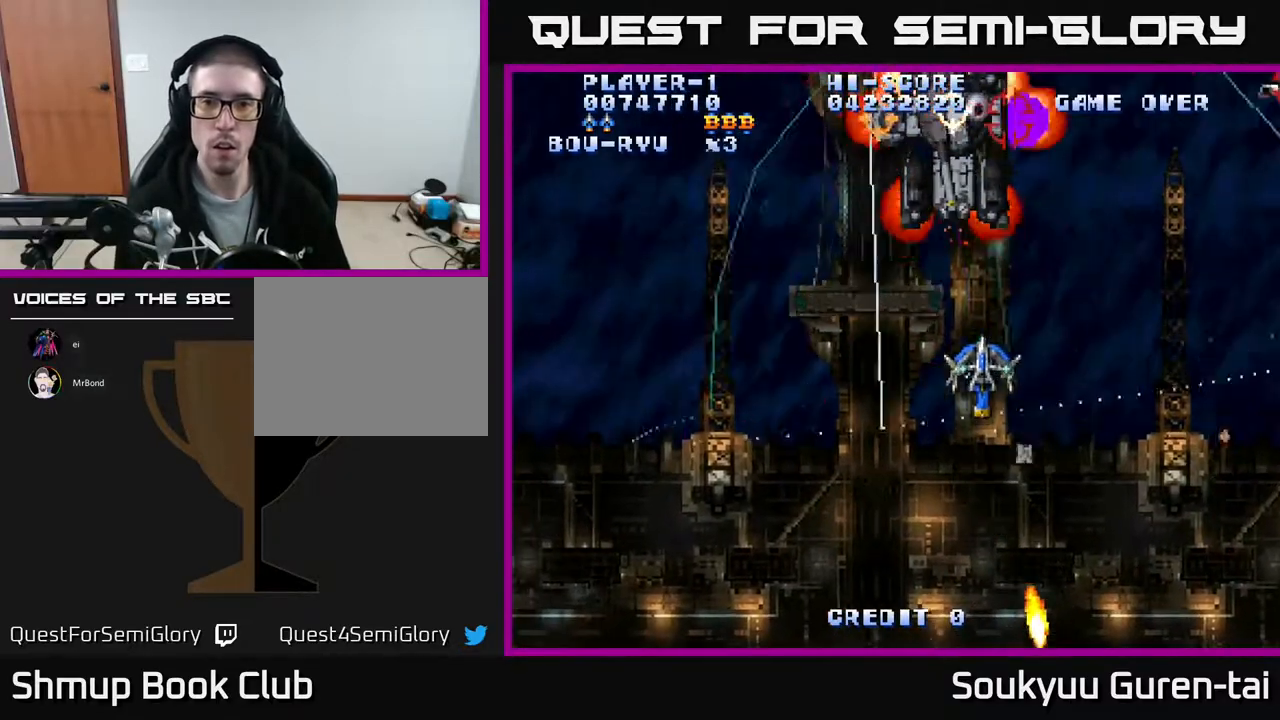
{"buttons": ["A", "DPAD_RIGHT"], "events": [[83, "A", "up"], [117, "DPAD_LEFT", "up"], [133, "A", "down"], [167, "DPAD_RIGHT", "down"], [450, "DPAD_DOWN", "up"]]}
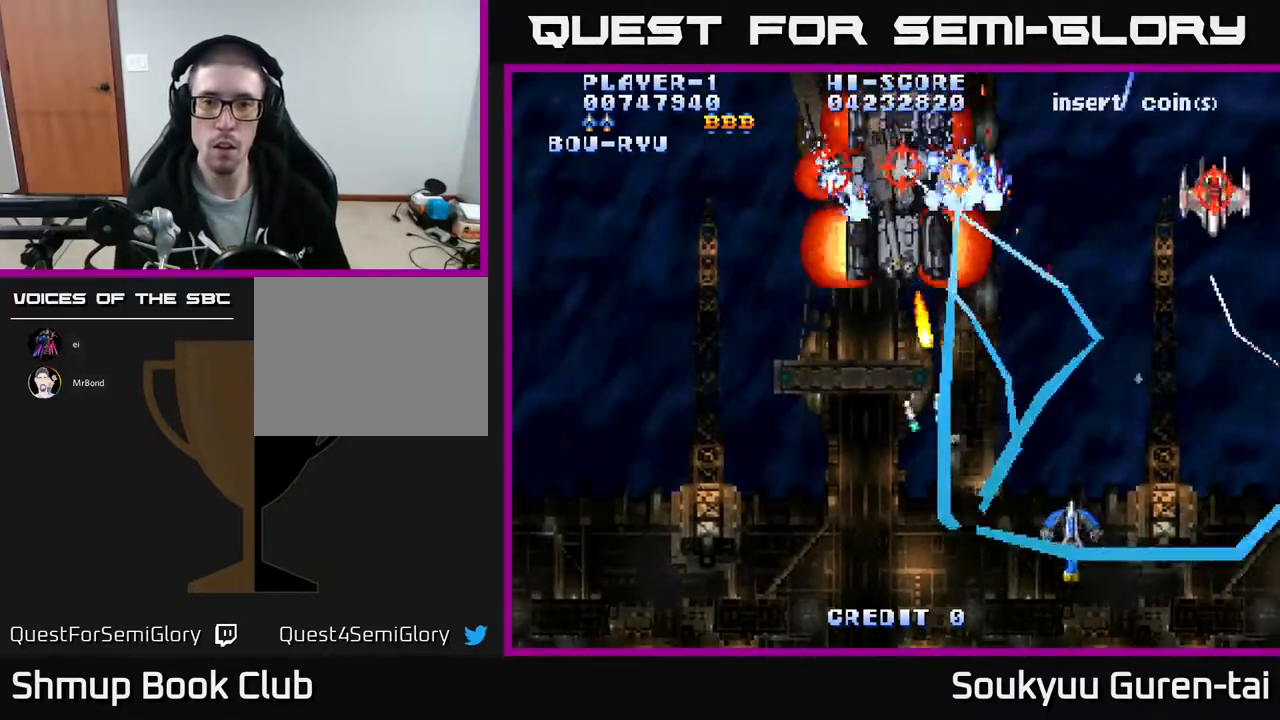
{"buttons": ["A", "DPAD_LEFT"], "events": [[217, "DPAD_UP", "down"], [367, "DPAD_RIGHT", "up"], [450, "DPAD_LEFT", "down"], [450, "DPAD_UP", "up"]]}
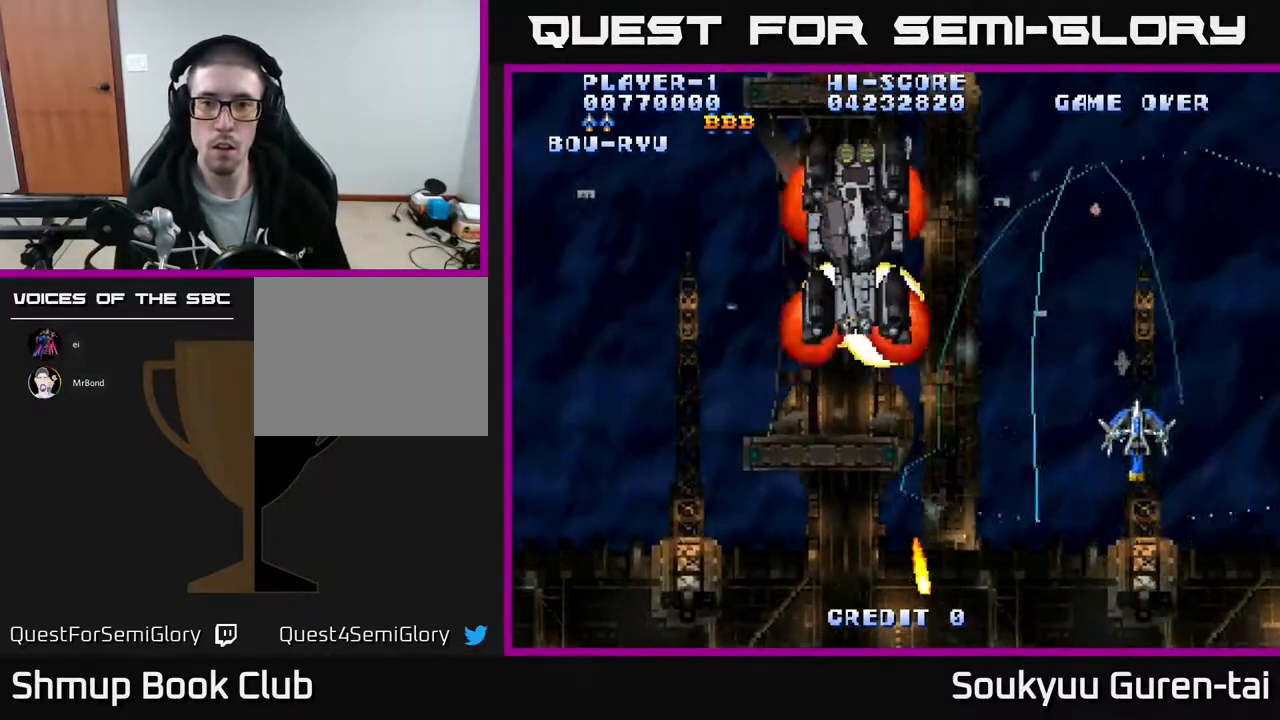
{"buttons": ["A", "DPAD_LEFT"], "events": [[33, "DPAD_DOWN", "down"], [150, "DPAD_DOWN", "up"], [367, "DPAD_UP", "down"], [483, "DPAD_UP", "up"]]}
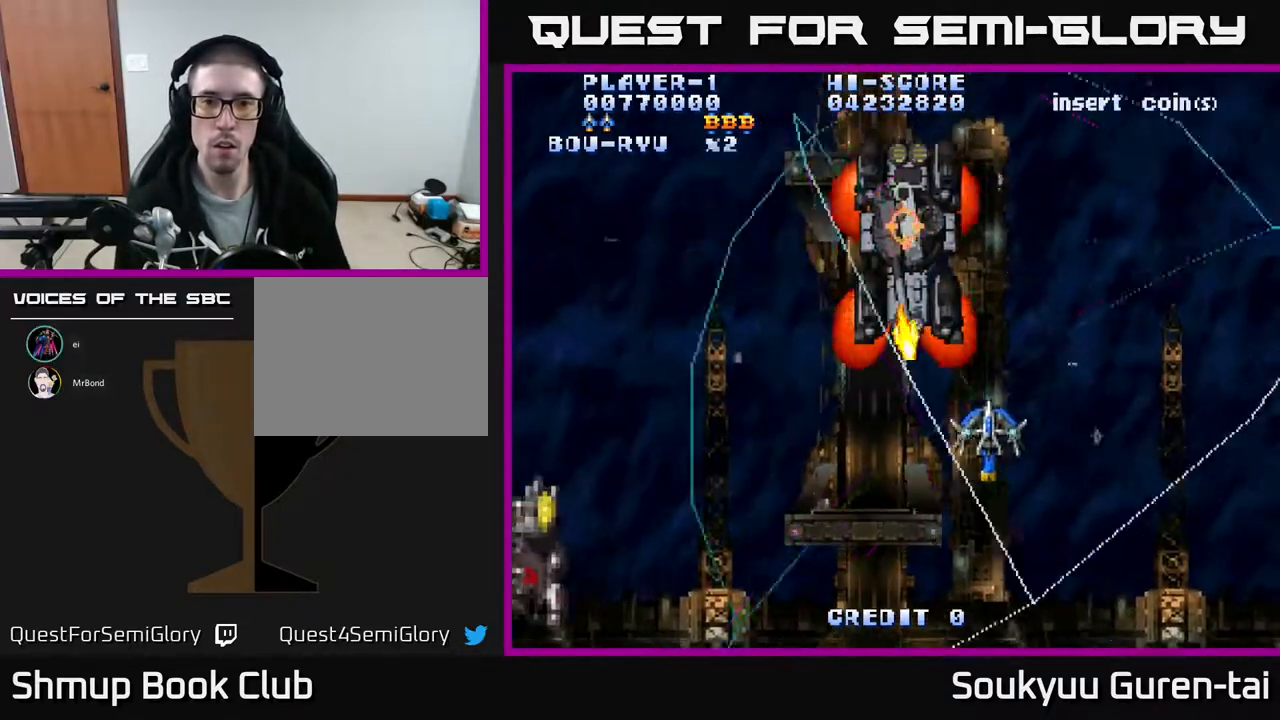
{"buttons": ["A", "DPAD_LEFT"], "events": [[183, "A", "up"], [217, "DPAD_DOWN", "down"], [217, "DPAD_LEFT", "up"], [250, "A", "down"], [317, "DPAD_LEFT", "down"], [483, "DPAD_DOWN", "up"]]}
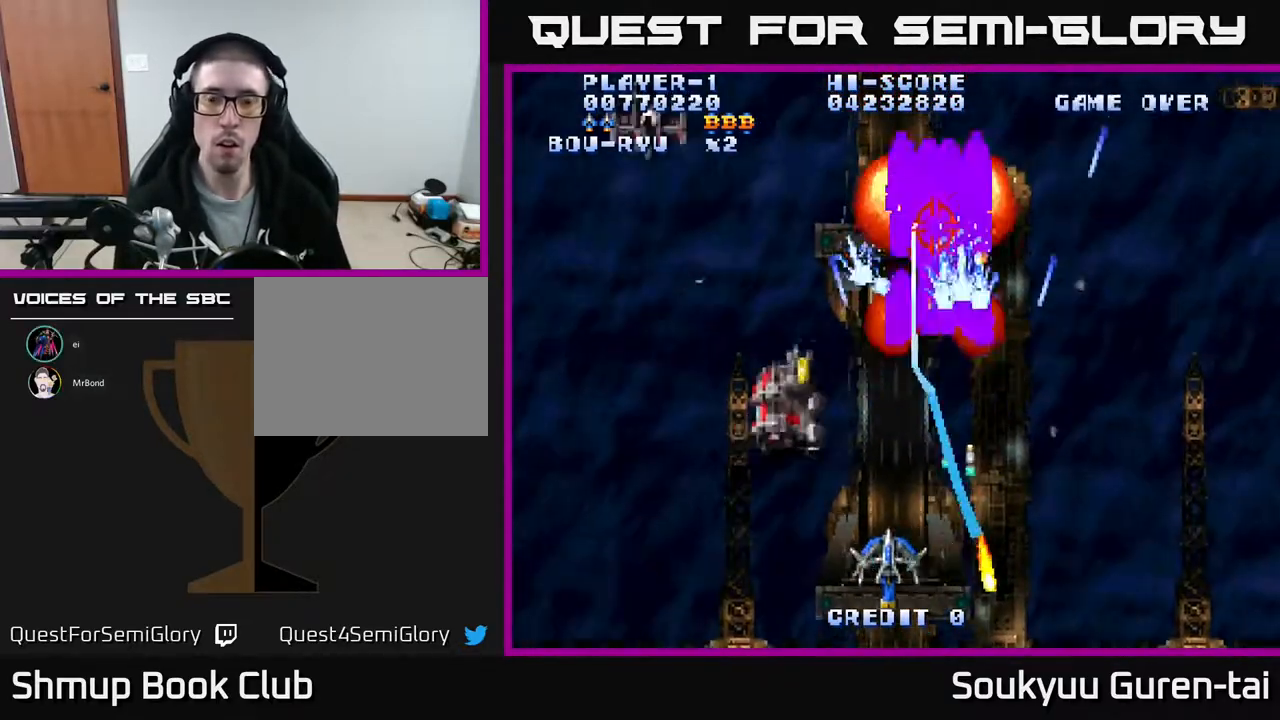
{"buttons": ["A", "DPAD_LEFT"], "events": [[100, "DPAD_UP", "down"], [183, "DPAD_UP", "up"], [200, "DPAD_LEFT", "up"], [317, "DPAD_LEFT", "down"], [317, "DPAD_UP", "down"], [450, "DPAD_UP", "up"]]}
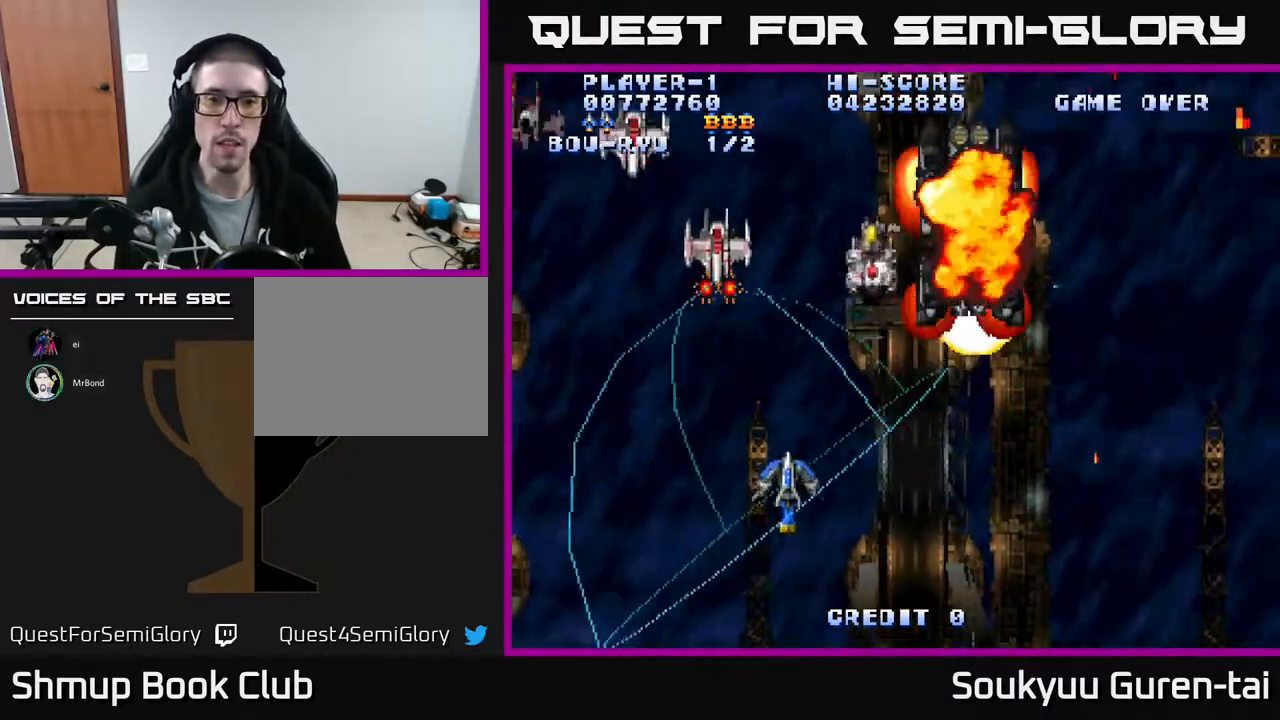
{"buttons": ["A", "DPAD_UP", "DPAD_RIGHT"], "events": [[17, "DPAD_DOWN", "down"], [83, "DPAD_DOWN", "up"], [117, "DPAD_UP", "down"], [150, "DPAD_LEFT", "up"], [317, "DPAD_RIGHT", "down"], [317, "DPAD_UP", "up"], [350, "DPAD_DOWN", "down"], [450, "DPAD_DOWN", "up"], [500, "DPAD_UP", "down"]]}
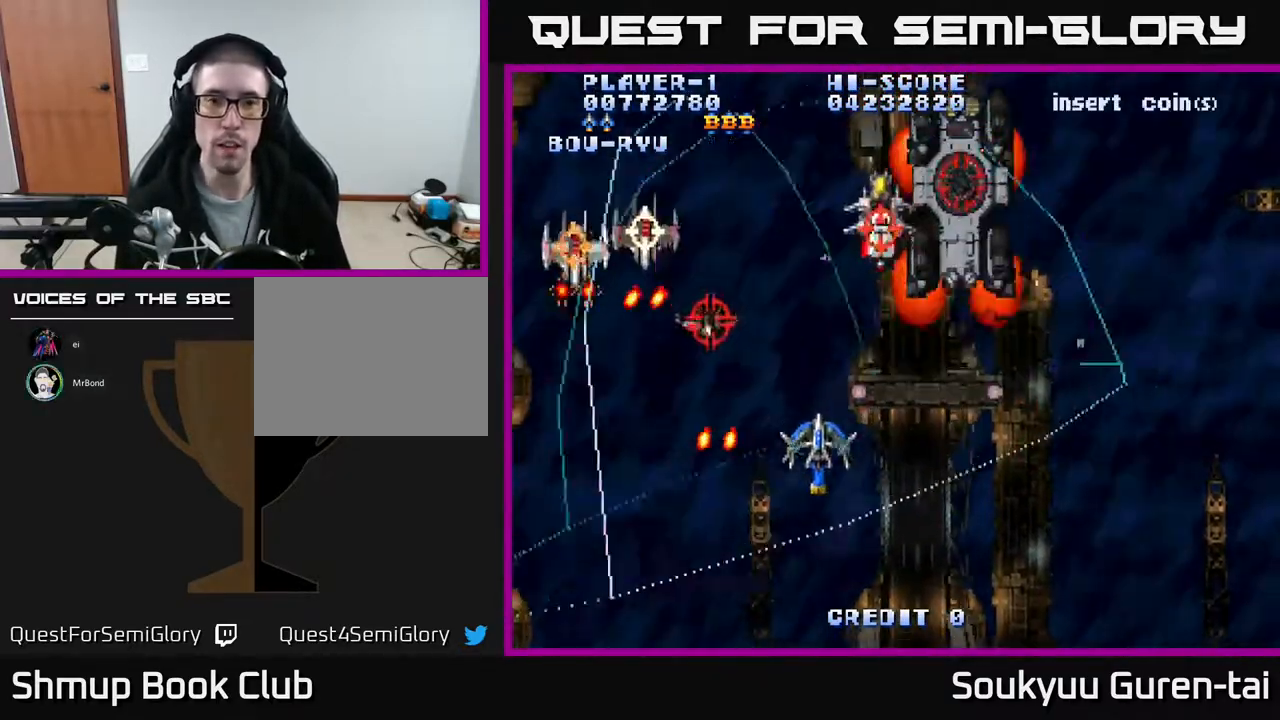
{"buttons": ["A", "DPAD_DOWN", "DPAD_RIGHT"], "events": [[167, "DPAD_UP", "up"], [217, "DPAD_DOWN", "down"], [233, "A", "up"], [283, "A", "down"]]}
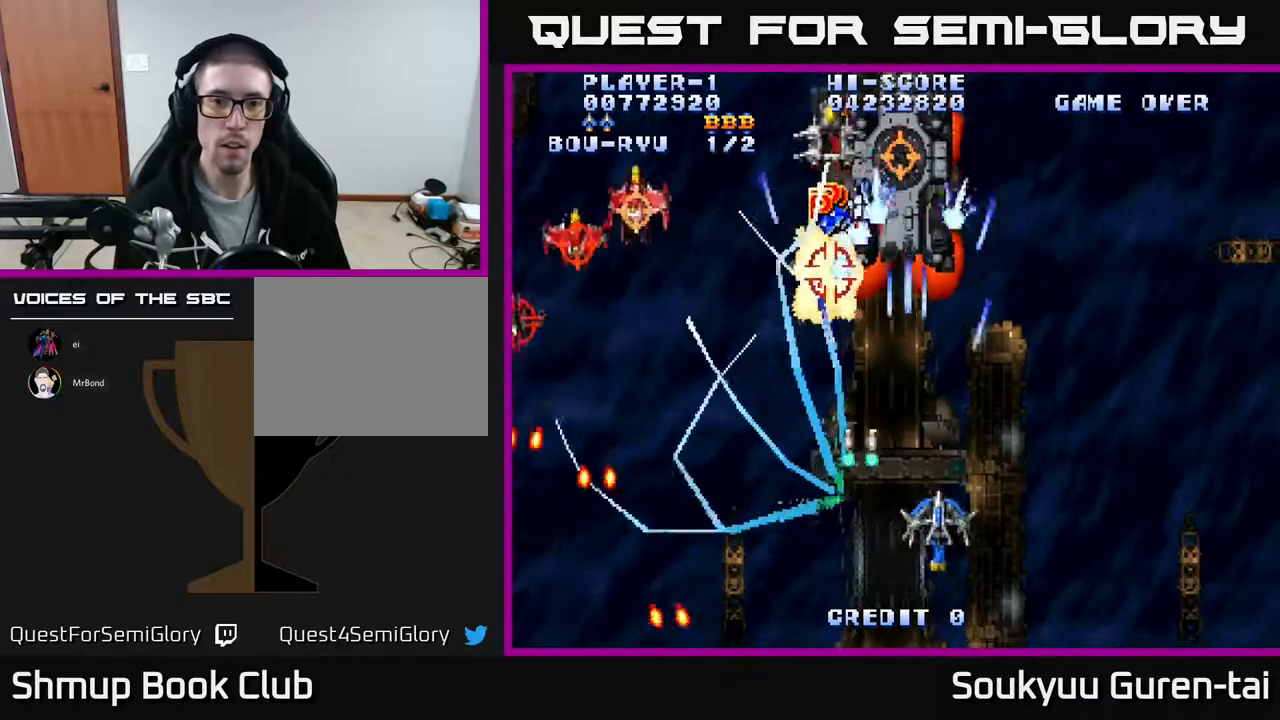
{"buttons": ["A", "DPAD_UP"], "events": [[167, "DPAD_RIGHT", "up"], [217, "DPAD_LEFT", "down"], [233, "DPAD_DOWN", "up"], [400, "DPAD_UP", "down"], [467, "DPAD_LEFT", "up"]]}
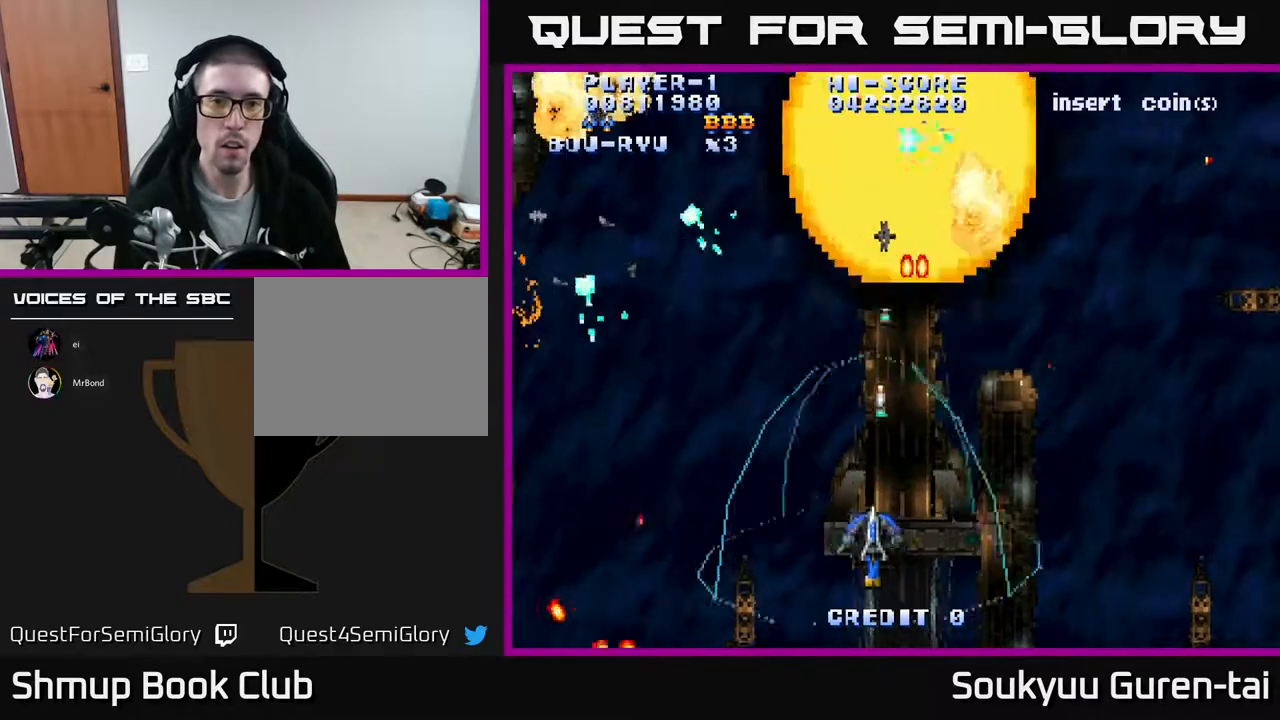
{"buttons": ["A", "DPAD_LEFT"], "events": [[117, "DPAD_RIGHT", "down"], [150, "DPAD_DOWN", "down"], [150, "DPAD_UP", "up"], [167, "DPAD_RIGHT", "up"], [283, "DPAD_LEFT", "down"], [333, "DPAD_DOWN", "up"]]}
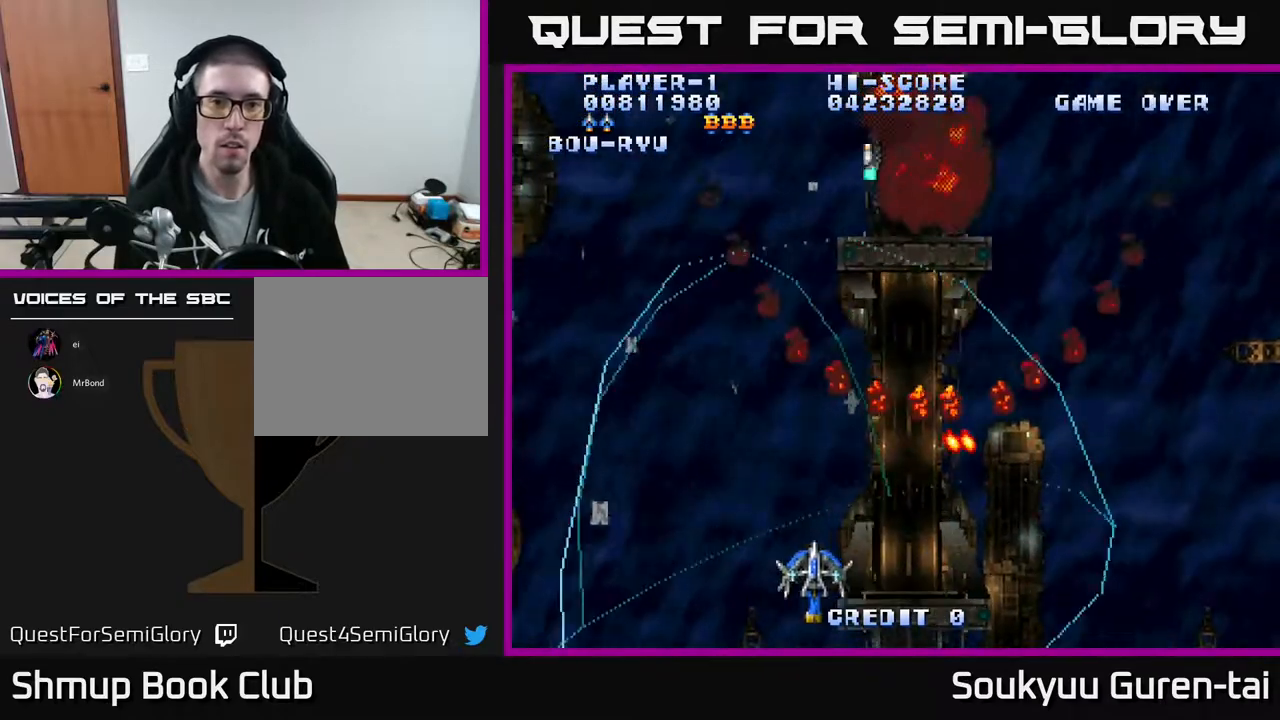
{"buttons": ["A"], "events": [[50, "DPAD_UP", "down"], [67, "DPAD_LEFT", "up"], [100, "DPAD_RIGHT", "down"], [250, "DPAD_RIGHT", "up"], [467, "DPAD_UP", "up"]]}
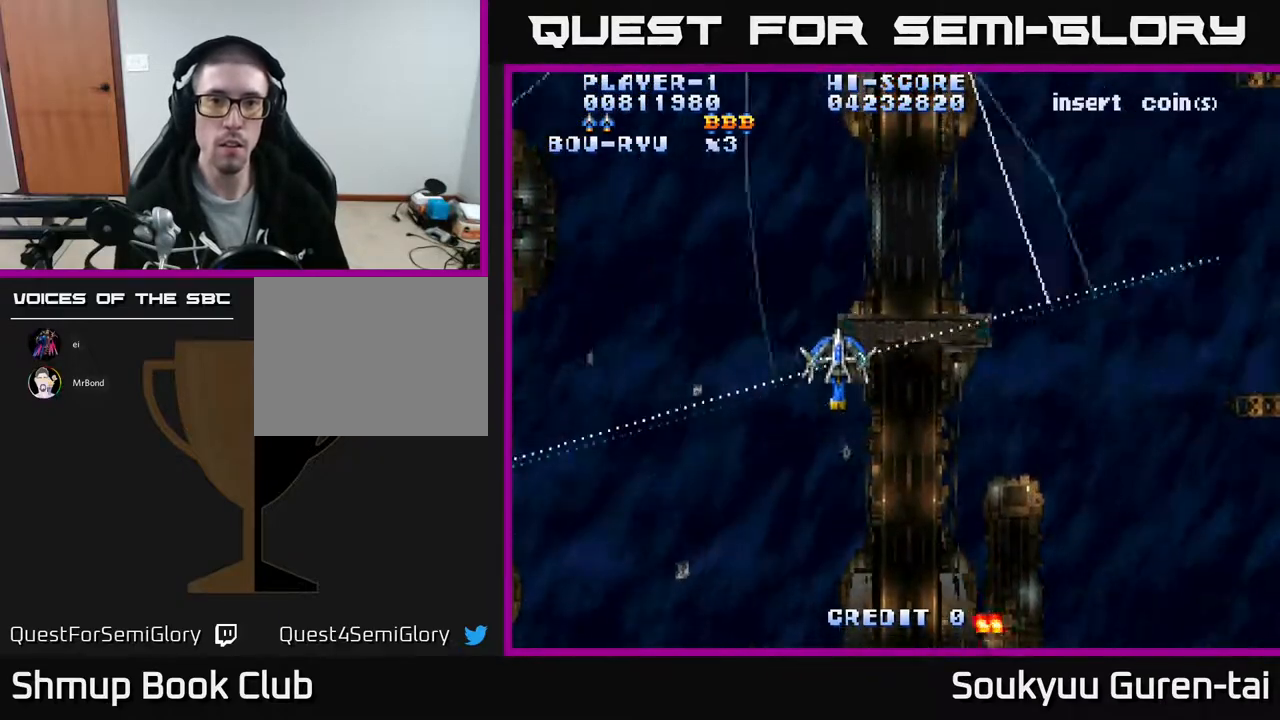
{"buttons": ["A", "DPAD_UP", "DPAD_LEFT"], "events": [[467, "DPAD_UP", "down"], [483, "DPAD_LEFT", "down"]]}
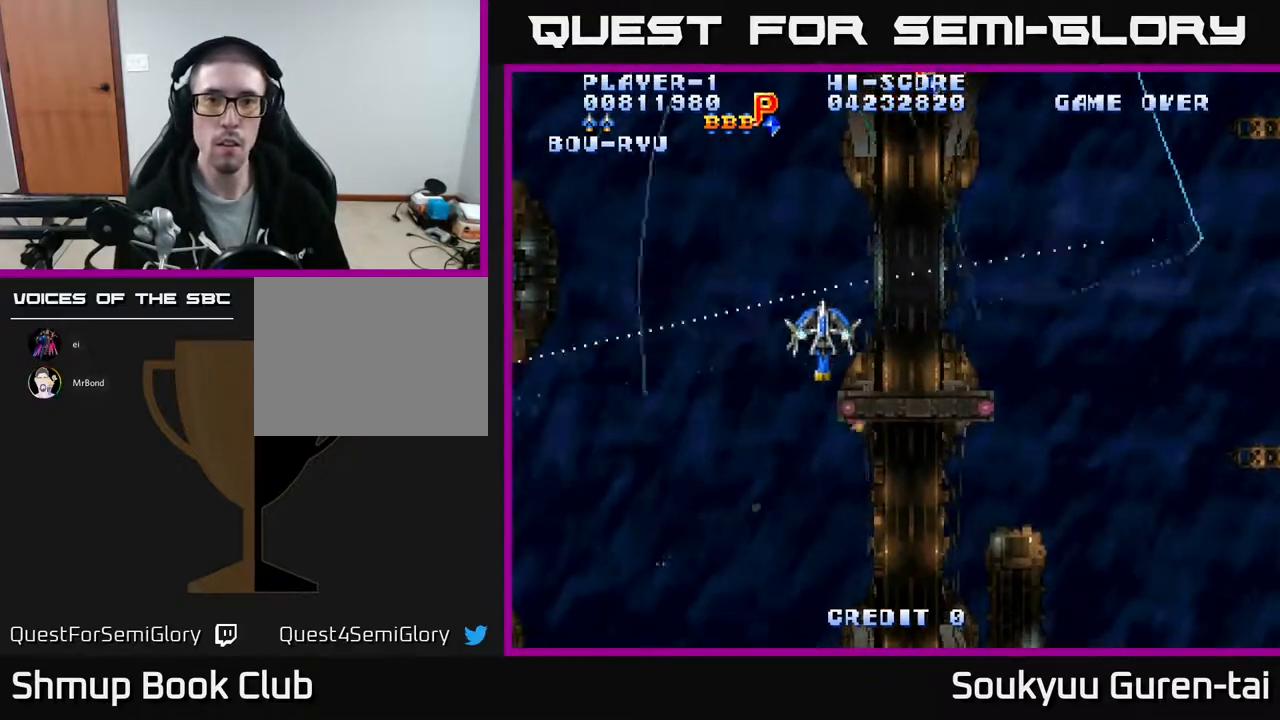
{"buttons": ["A", "DPAD_DOWN", "DPAD_RIGHT"], "events": [[250, "DPAD_LEFT", "up"], [333, "DPAD_RIGHT", "down"], [367, "DPAD_UP", "up"], [467, "DPAD_DOWN", "down"]]}
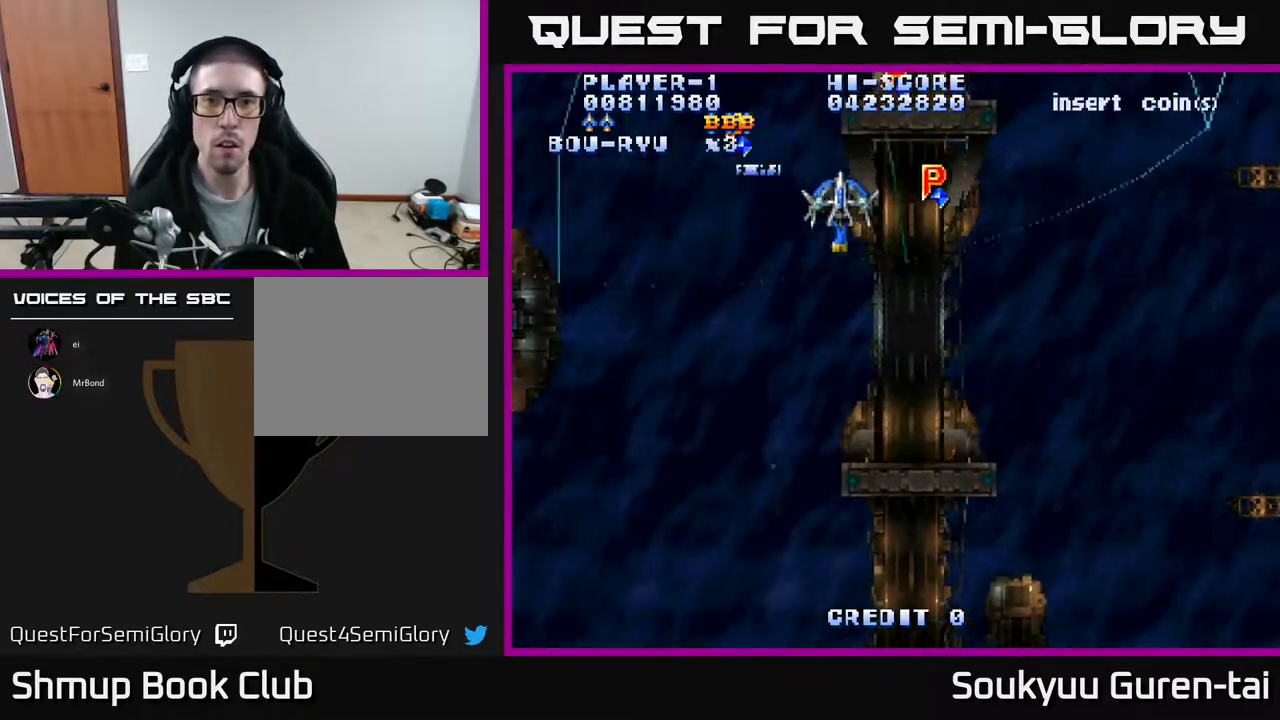
{"buttons": ["A", "DPAD_LEFT"], "events": [[283, "DPAD_RIGHT", "up"], [317, "DPAD_LEFT", "down"], [383, "DPAD_DOWN", "up"]]}
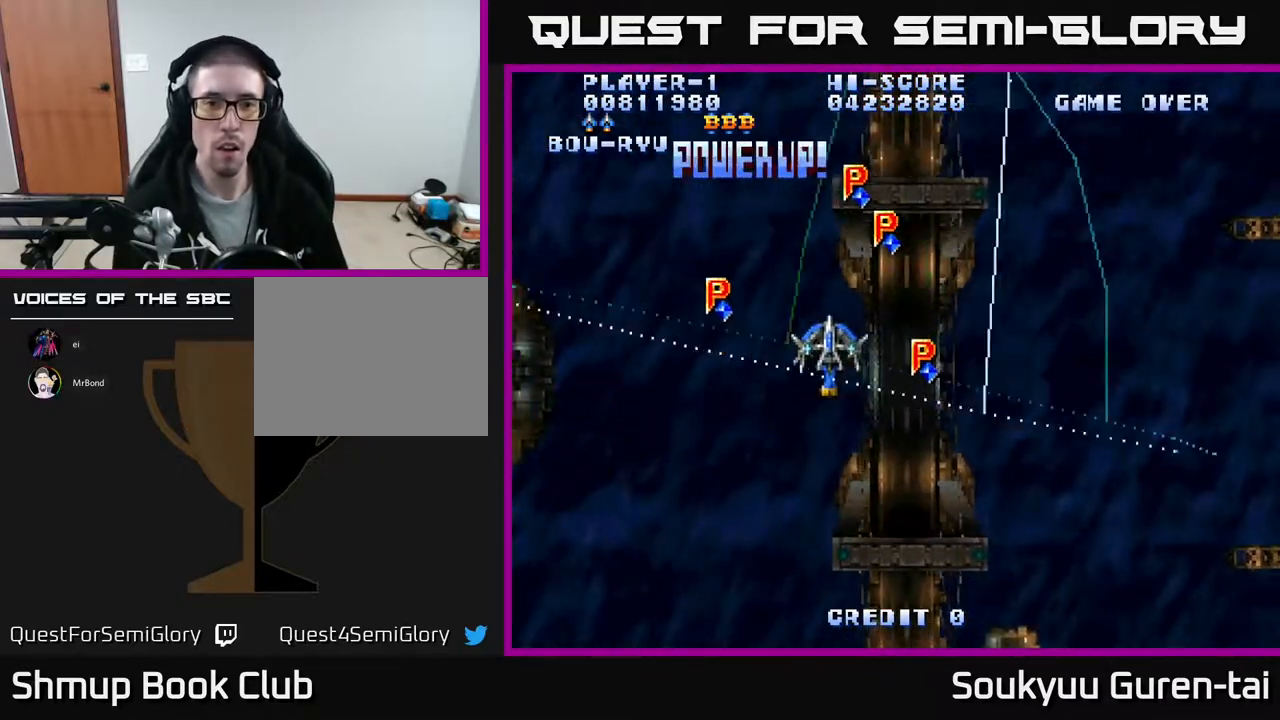
{"buttons": ["A", "DPAD_DOWN", "DPAD_RIGHT"], "events": [[183, "DPAD_DOWN", "down"], [267, "DPAD_LEFT", "up"], [367, "DPAD_RIGHT", "down"]]}
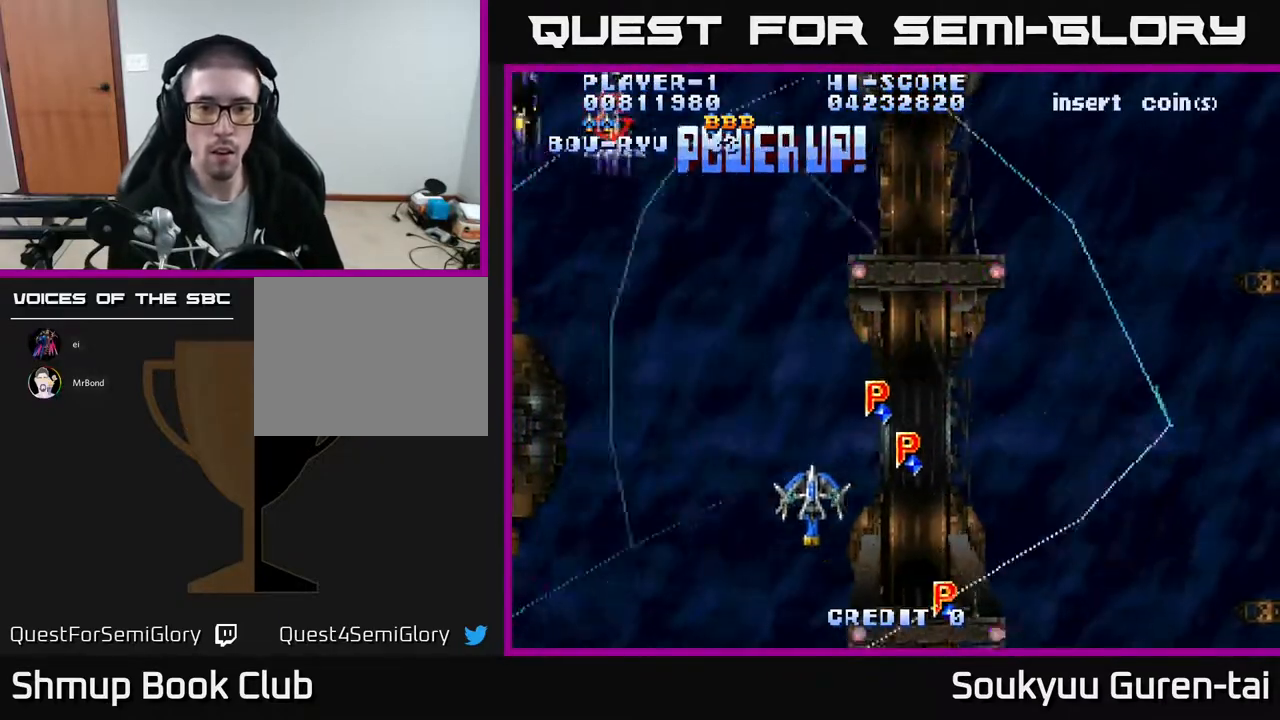
{"buttons": ["A", "DPAD_UP", "DPAD_LEFT"], "events": [[317, "DPAD_DOWN", "up"], [317, "DPAD_RIGHT", "up"], [333, "DPAD_UP", "down"], [350, "DPAD_LEFT", "down"]]}